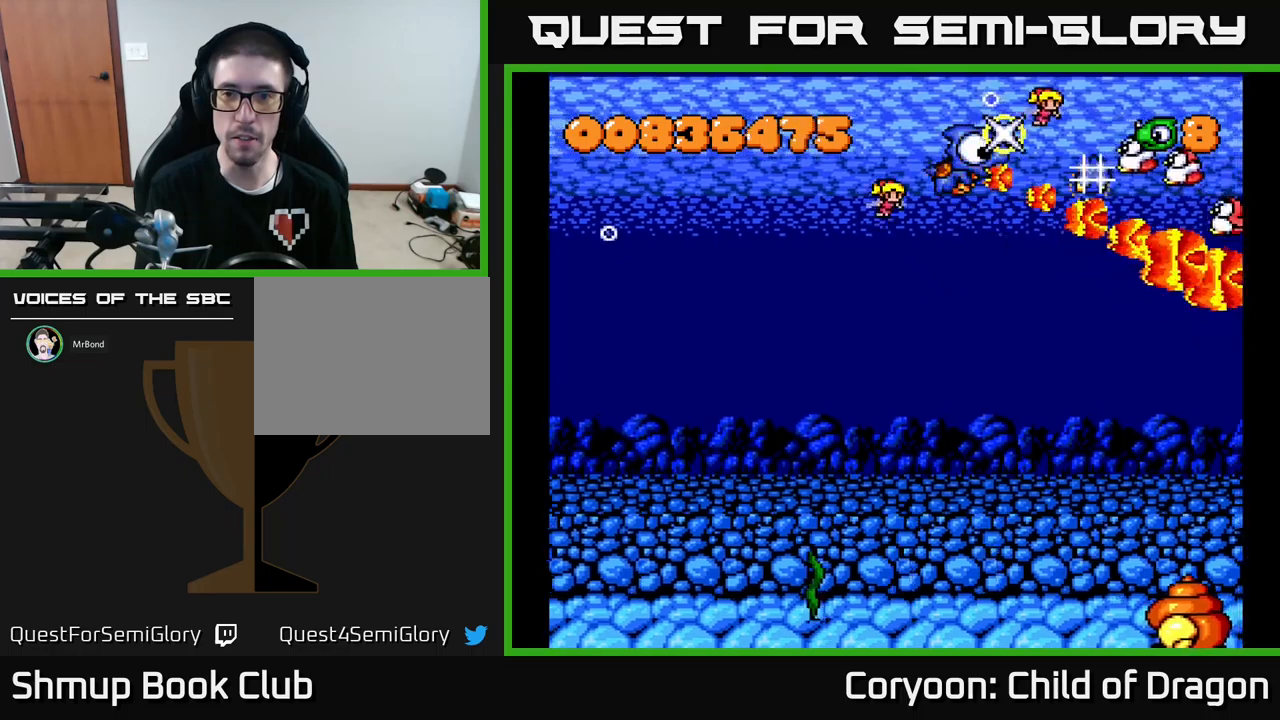
Gameplay with a controller (Xbox layout); each line is a JSON object with the inputs held at the frame after it. "events" lists button and stick changes between this image and that frame as [ms after this image, input, new state], when the widget could be followed in between. Not read: L3 R3 left_stick right_stick.
{"buttons": ["X", "DPAD_UP"], "events": [[67, "DPAD_UP", "up"], [100, "DPAD_DOWN", "down"], [217, "DPAD_RIGHT", "down"], [267, "DPAD_DOWN", "up"], [334, "DPAD_DOWN", "down"], [400, "DPAD_DOWN", "up"], [450, "DPAD_UP", "down"], [467, "DPAD_RIGHT", "up"]]}
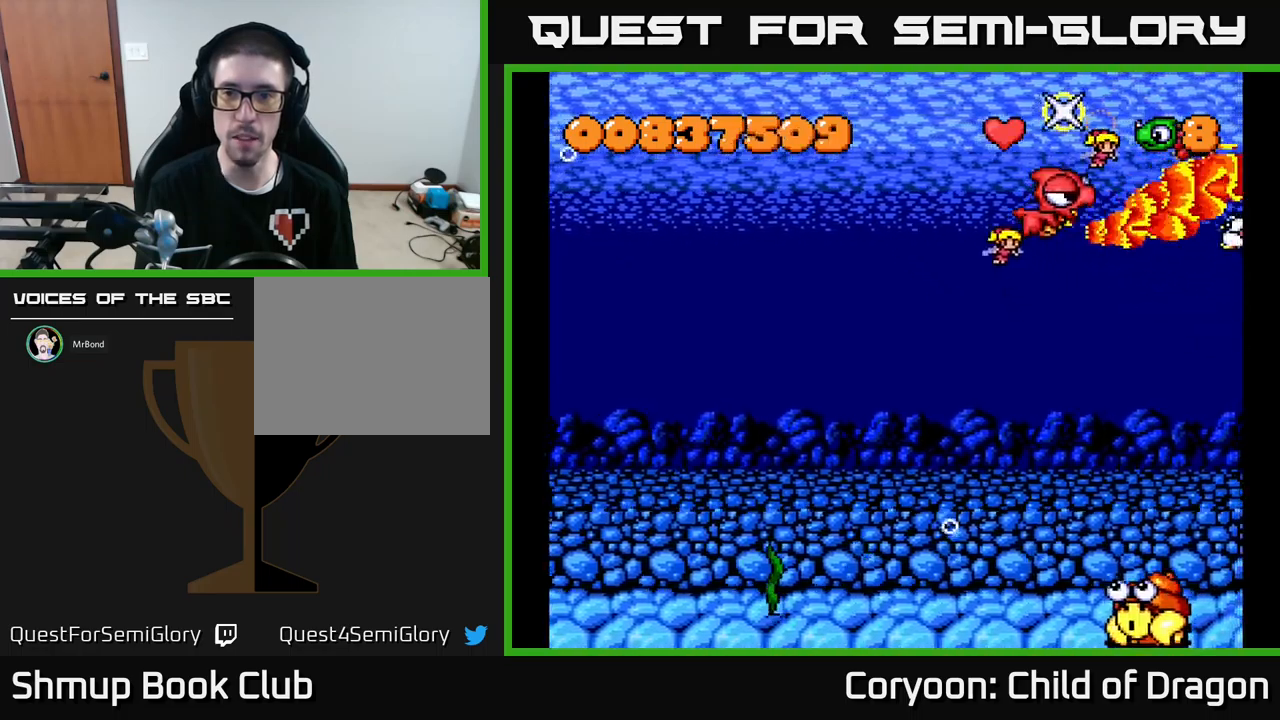
{"buttons": ["X", "DPAD_LEFT"], "events": [[134, "DPAD_UP", "up"], [167, "DPAD_DOWN", "down"], [234, "DPAD_LEFT", "down"], [300, "DPAD_LEFT", "up"], [350, "DPAD_DOWN", "up"], [384, "DPAD_UP", "down"], [400, "DPAD_LEFT", "down"], [467, "DPAD_UP", "up"]]}
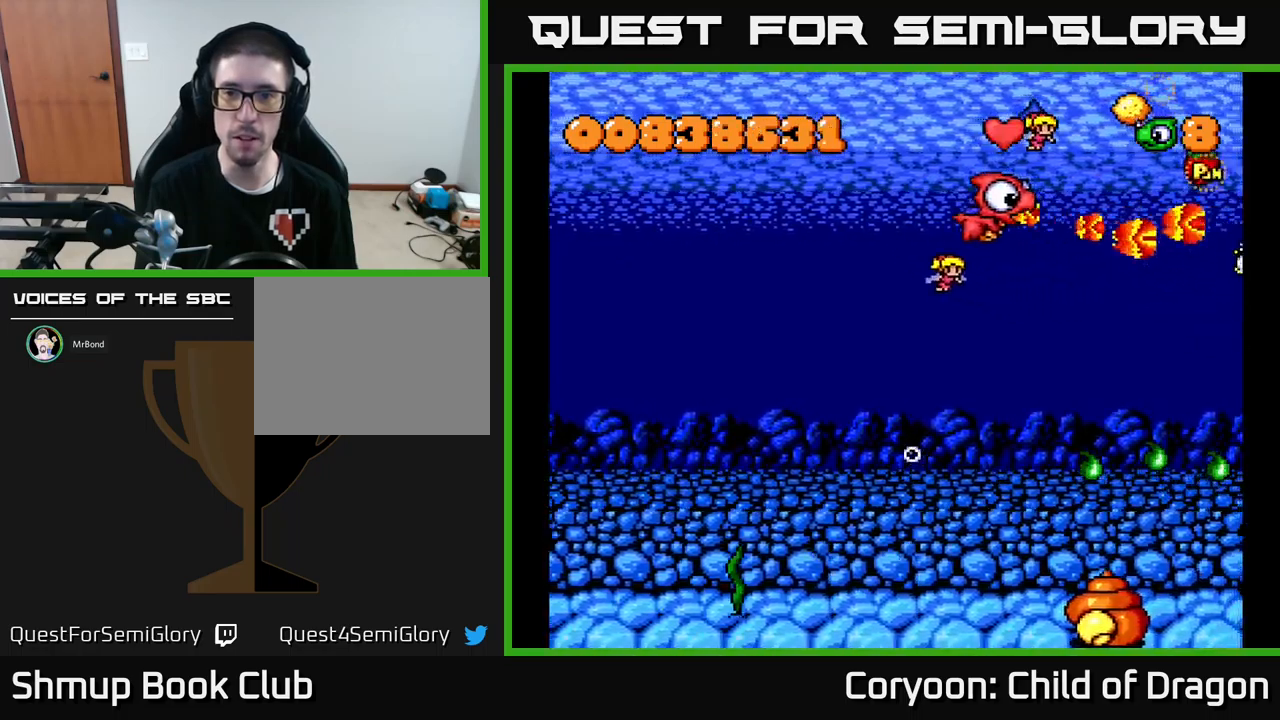
{"buttons": ["X", "DPAD_LEFT"], "events": [[50, "DPAD_DOWN", "down"], [50, "DPAD_LEFT", "up"], [100, "DPAD_LEFT", "down"], [134, "DPAD_DOWN", "up"], [217, "DPAD_LEFT", "up"], [234, "DPAD_DOWN", "down"], [267, "DPAD_RIGHT", "down"], [284, "DPAD_DOWN", "up"], [300, "DPAD_RIGHT", "up"], [500, "DPAD_LEFT", "down"]]}
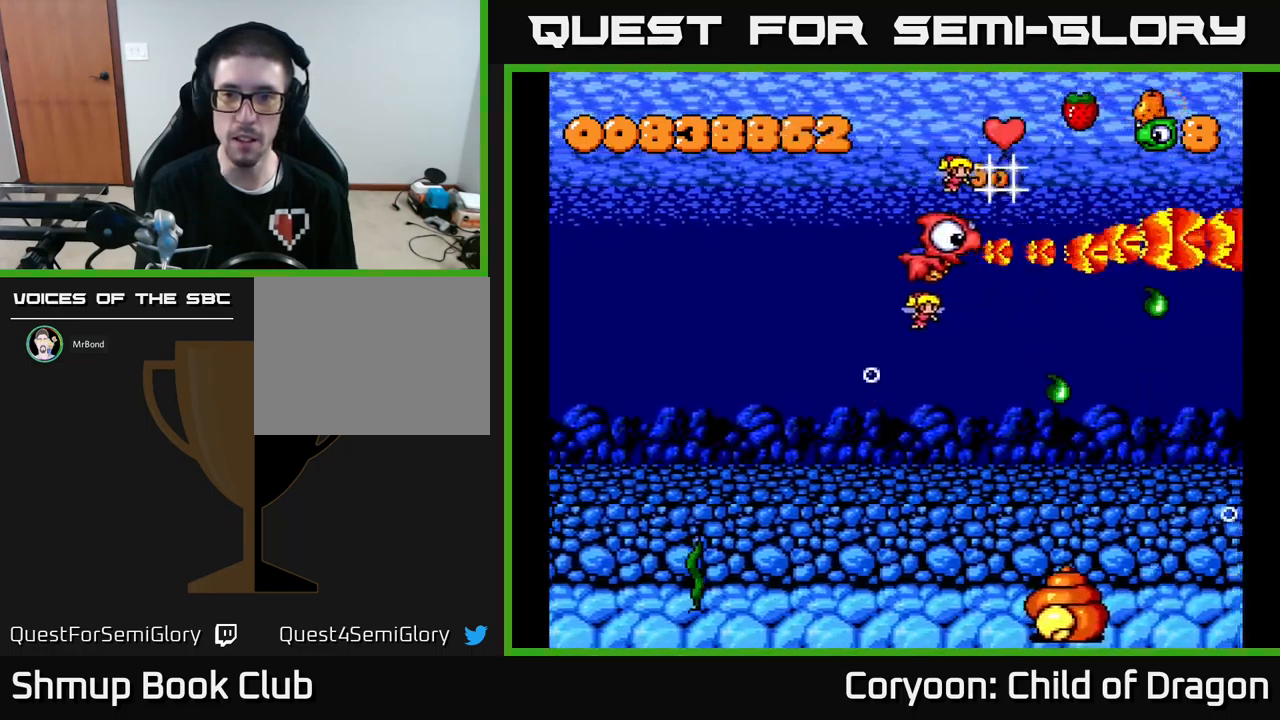
{"buttons": ["X", "DPAD_DOWN"], "events": [[67, "DPAD_DOWN", "down"], [100, "DPAD_LEFT", "up"], [384, "DPAD_DOWN", "up"], [500, "DPAD_DOWN", "down"]]}
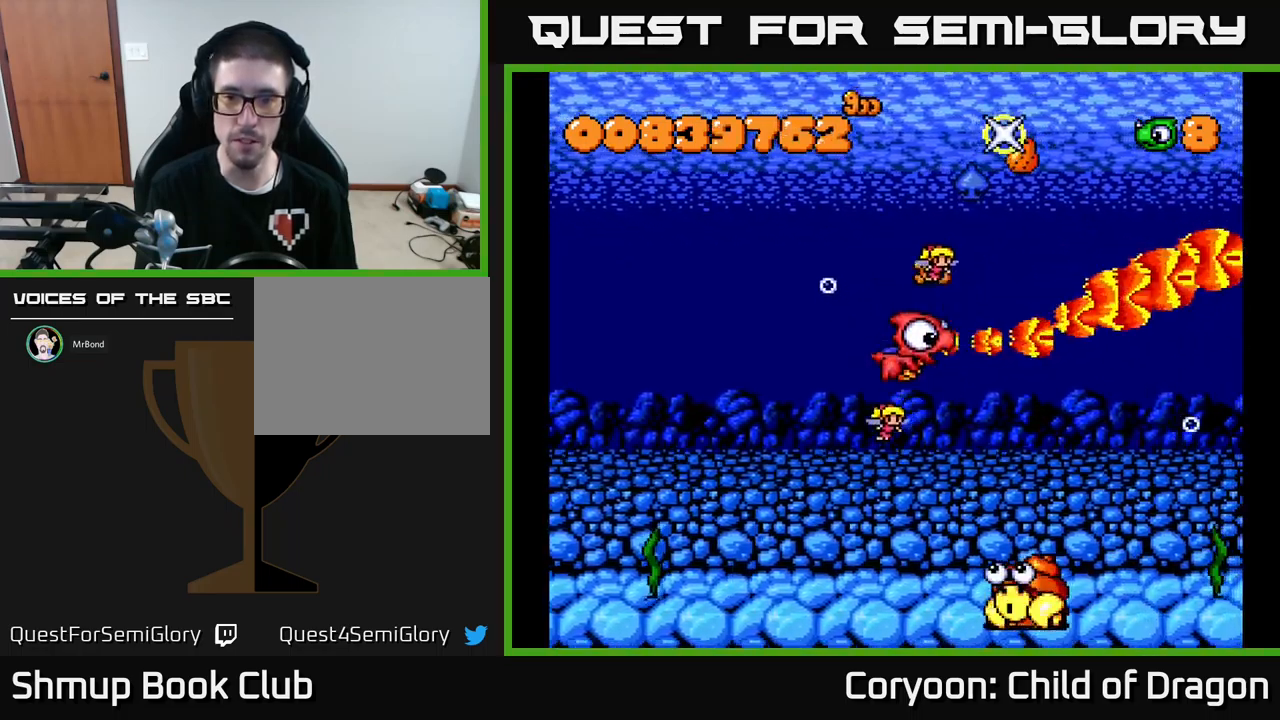
{"buttons": ["X", "DPAD_LEFT"], "events": [[50, "DPAD_LEFT", "down"], [84, "DPAD_LEFT", "up"], [250, "DPAD_LEFT", "down"], [434, "DPAD_DOWN", "up"]]}
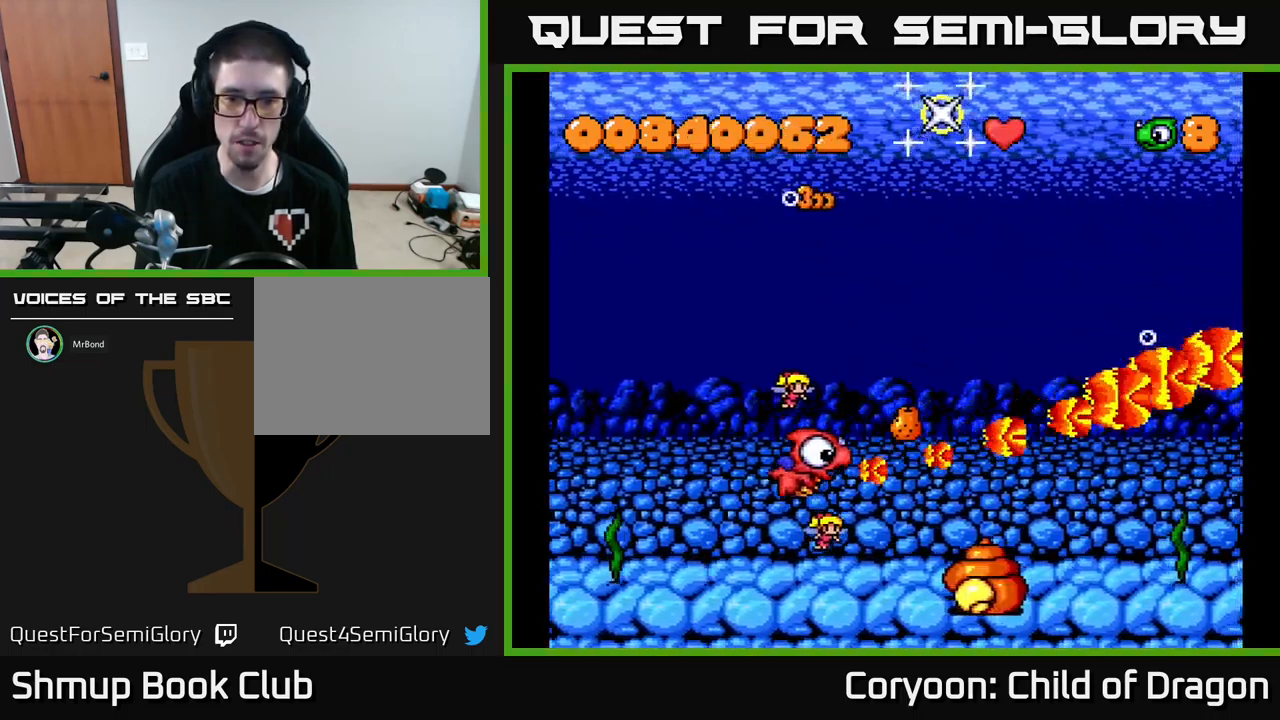
{"buttons": ["X"], "events": [[34, "DPAD_DOWN", "down"], [50, "DPAD_LEFT", "up"], [184, "DPAD_RIGHT", "down"], [217, "DPAD_RIGHT", "up"], [284, "DPAD_DOWN", "up"], [317, "DPAD_LEFT", "down"], [434, "DPAD_LEFT", "up"]]}
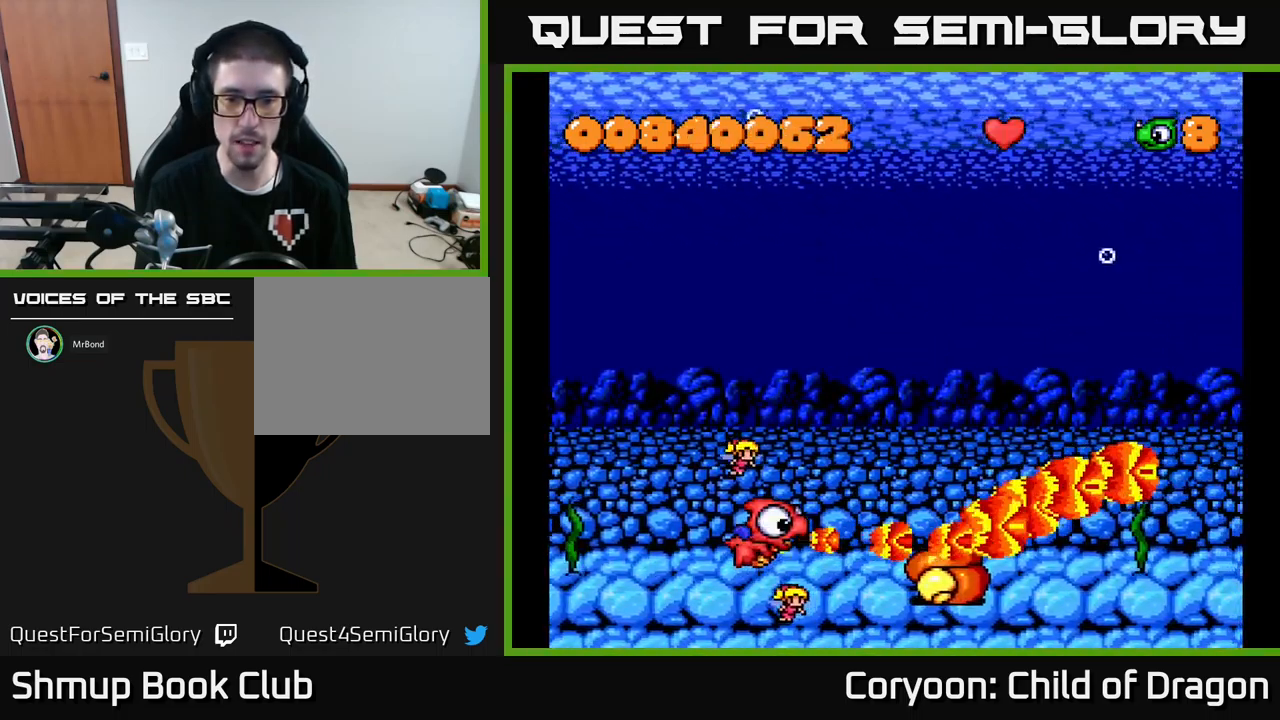
{"buttons": ["X", "DPAD_LEFT"], "events": [[50, "DPAD_DOWN", "down"], [134, "DPAD_DOWN", "up"], [384, "DPAD_LEFT", "down"]]}
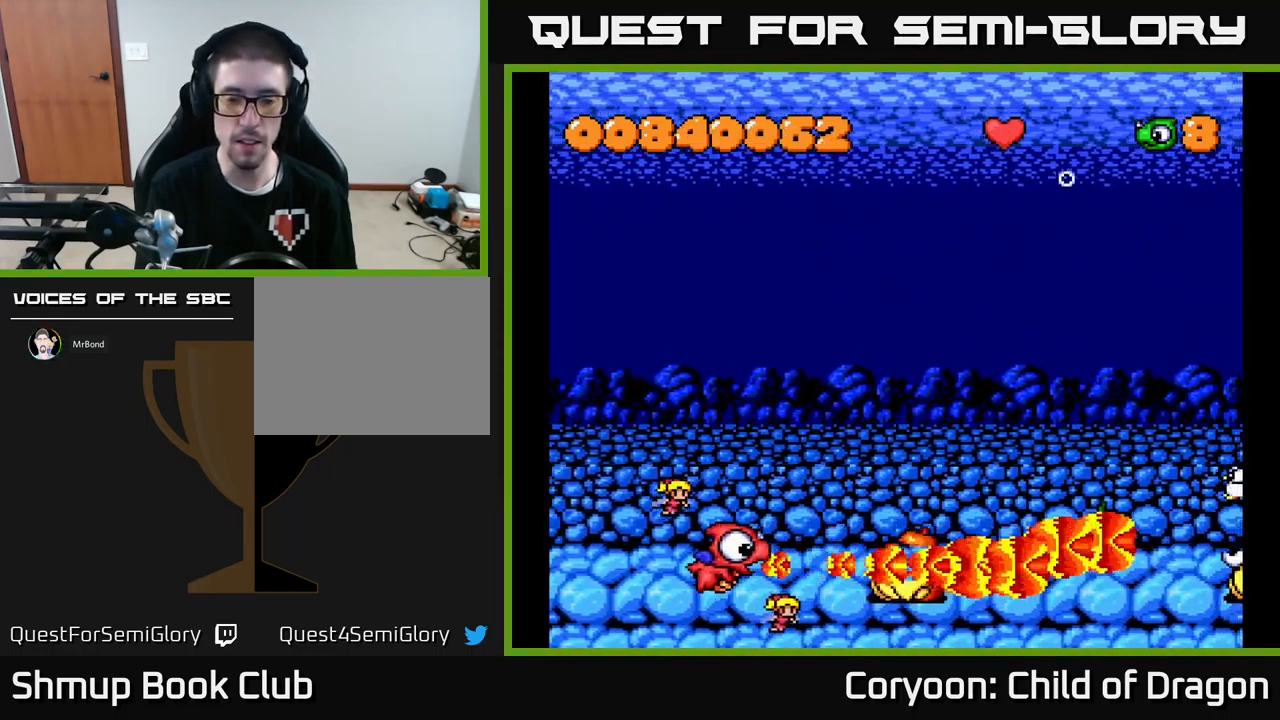
{"buttons": ["X", "DPAD_UP", "DPAD_RIGHT"], "events": [[67, "DPAD_LEFT", "up"], [450, "DPAD_RIGHT", "down"], [467, "DPAD_UP", "down"]]}
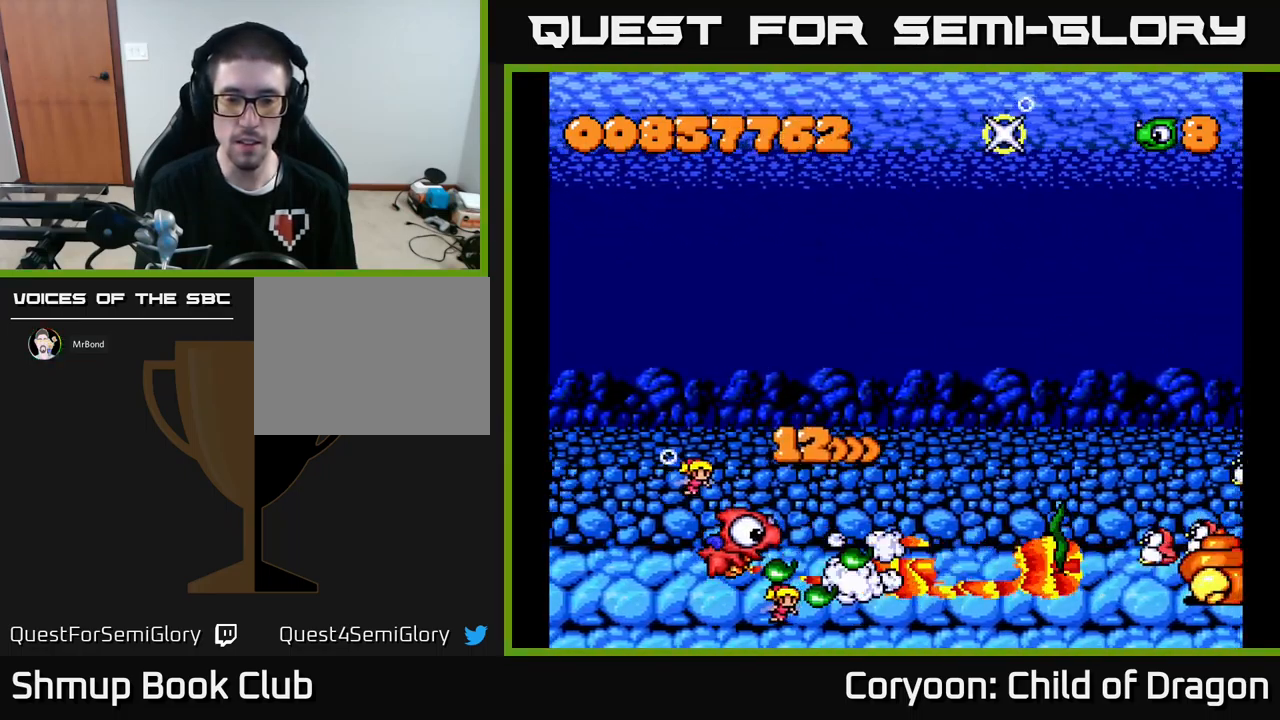
{"buttons": ["X", "DPAD_RIGHT"], "events": [[34, "DPAD_RIGHT", "up"], [167, "DPAD_RIGHT", "down"], [167, "DPAD_UP", "up"], [184, "DPAD_UP", "down"], [284, "DPAD_UP", "up"]]}
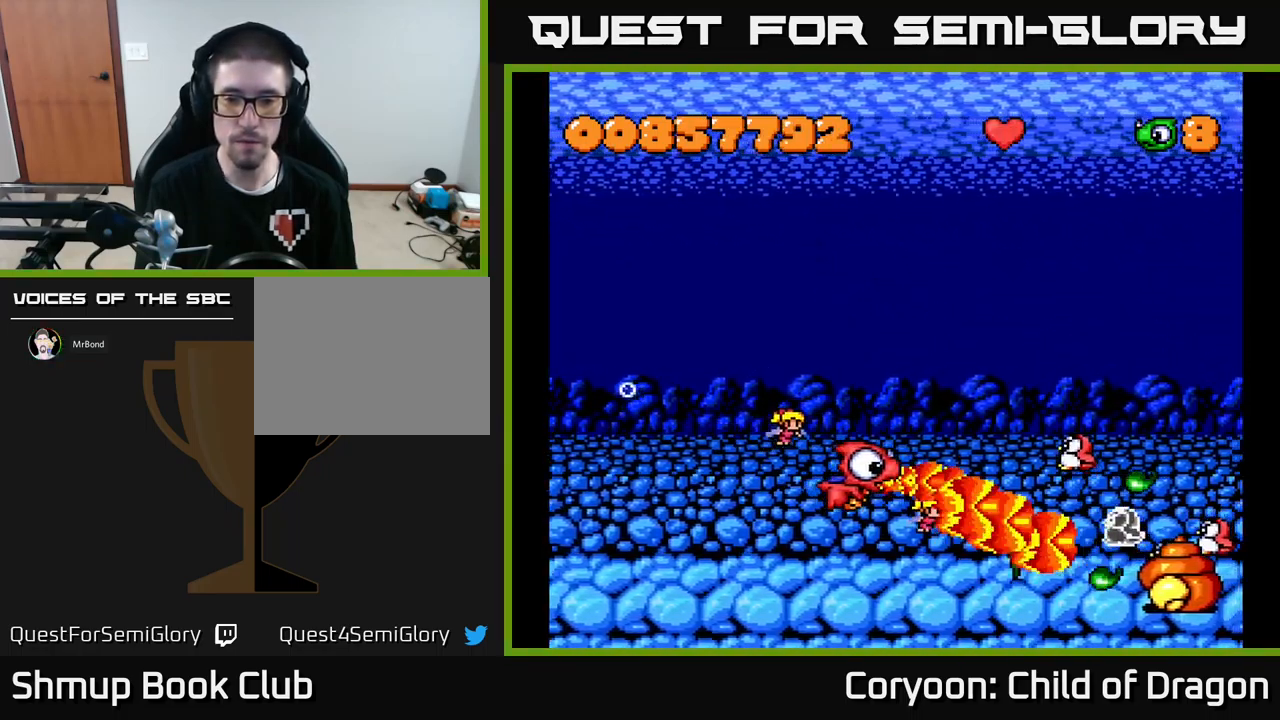
{"buttons": ["X"], "events": [[50, "DPAD_DOWN", "down"], [84, "DPAD_RIGHT", "up"], [150, "DPAD_RIGHT", "down"], [284, "DPAD_DOWN", "up"], [350, "DPAD_RIGHT", "up"]]}
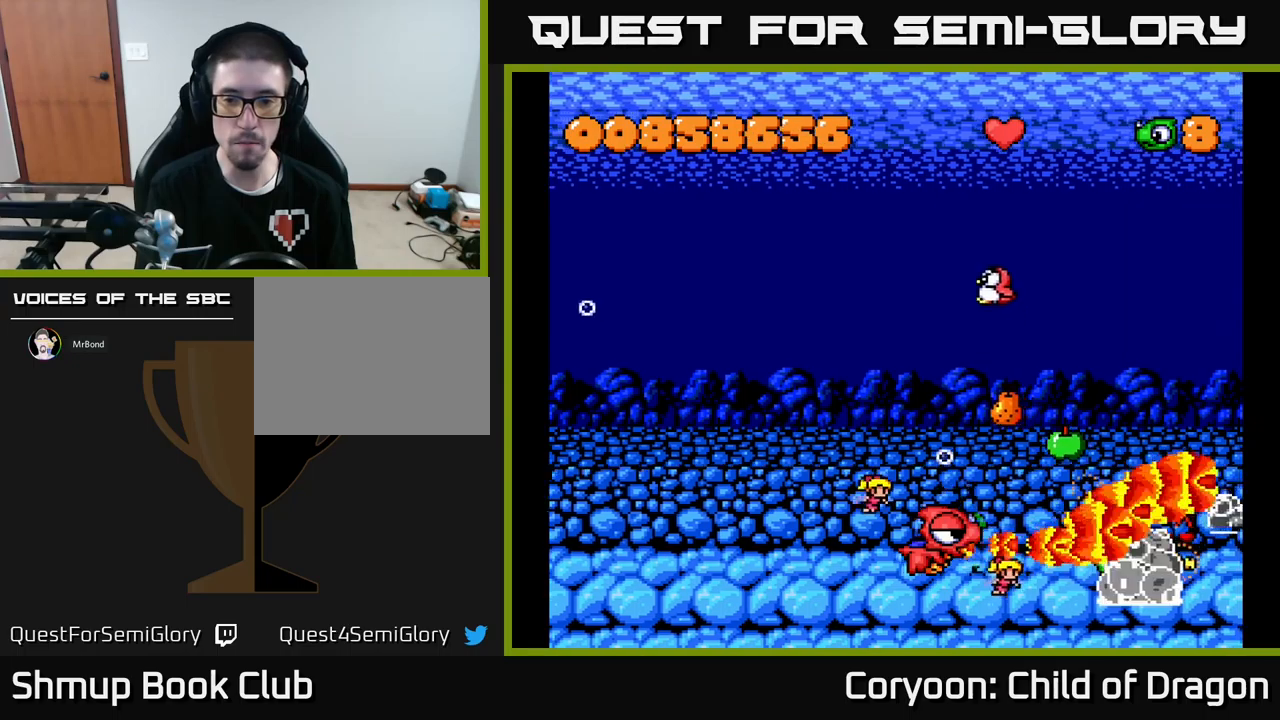
{"buttons": ["X"], "events": [[267, "DPAD_LEFT", "down"], [484, "DPAD_LEFT", "up"]]}
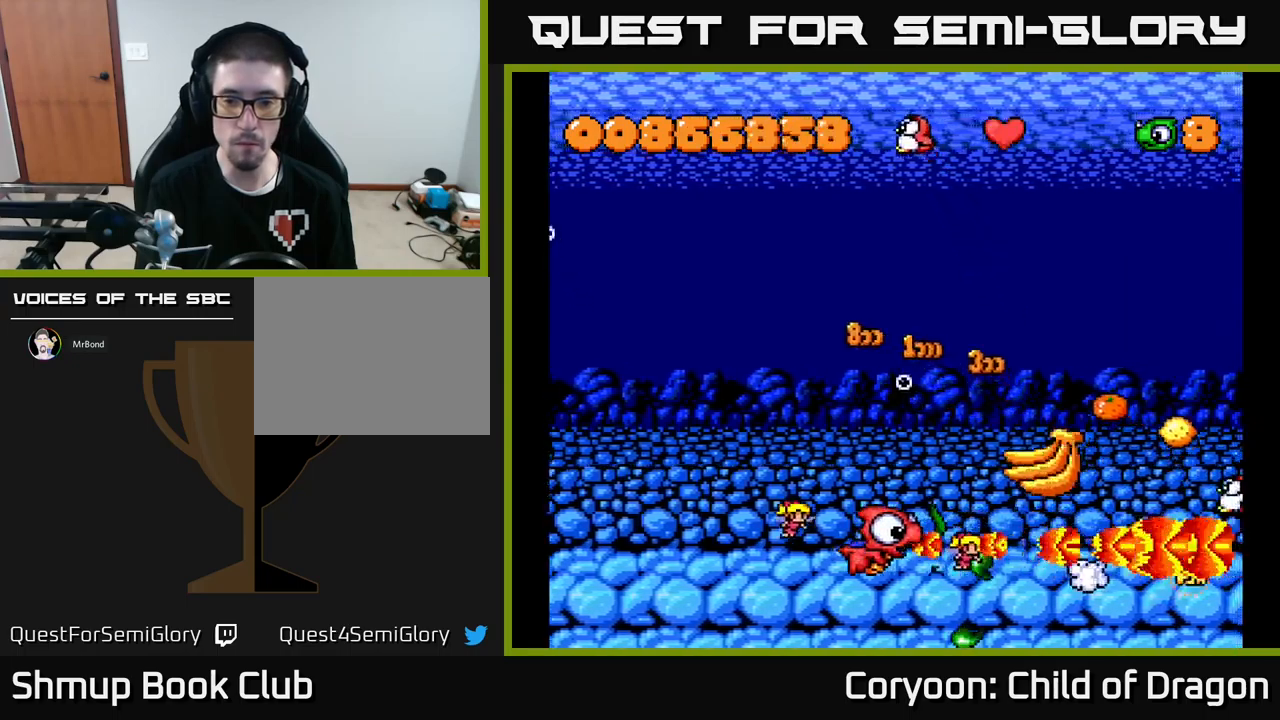
{"buttons": ["X", "DPAD_DOWN", "DPAD_RIGHT"], "events": [[34, "DPAD_LEFT", "down"], [167, "DPAD_UP", "down"], [234, "DPAD_LEFT", "up"], [300, "DPAD_RIGHT", "down"], [317, "DPAD_UP", "up"], [434, "DPAD_DOWN", "down"]]}
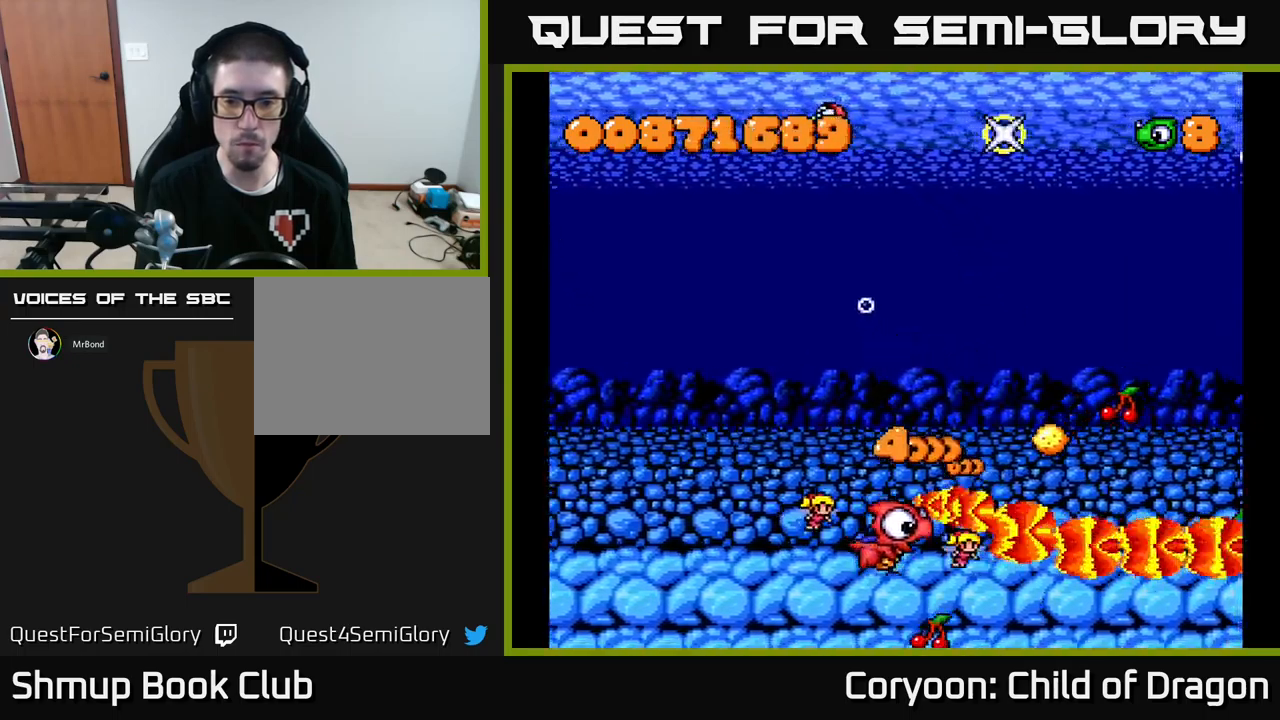
{"buttons": ["X", "DPAD_UP", "DPAD_LEFT"], "events": [[34, "DPAD_DOWN", "up"], [167, "DPAD_UP", "down"], [300, "DPAD_UP", "up"], [334, "DPAD_DOWN", "down"], [350, "DPAD_RIGHT", "up"], [400, "DPAD_LEFT", "down"], [434, "DPAD_DOWN", "up"], [467, "DPAD_UP", "down"]]}
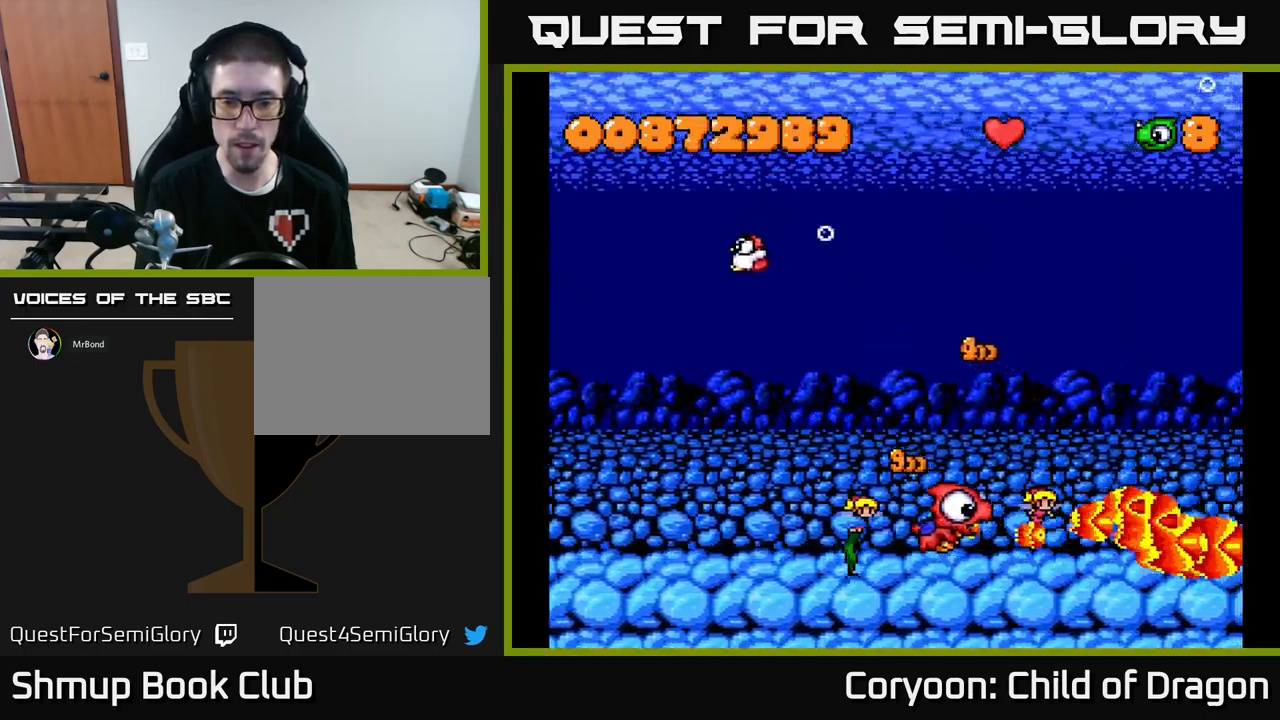
{"buttons": ["X", "DPAD_DOWN", "DPAD_LEFT"], "events": [[50, "DPAD_LEFT", "up"], [117, "DPAD_RIGHT", "down"], [167, "DPAD_RIGHT", "up"], [217, "DPAD_LEFT", "down"], [350, "DPAD_UP", "up"], [500, "DPAD_DOWN", "down"]]}
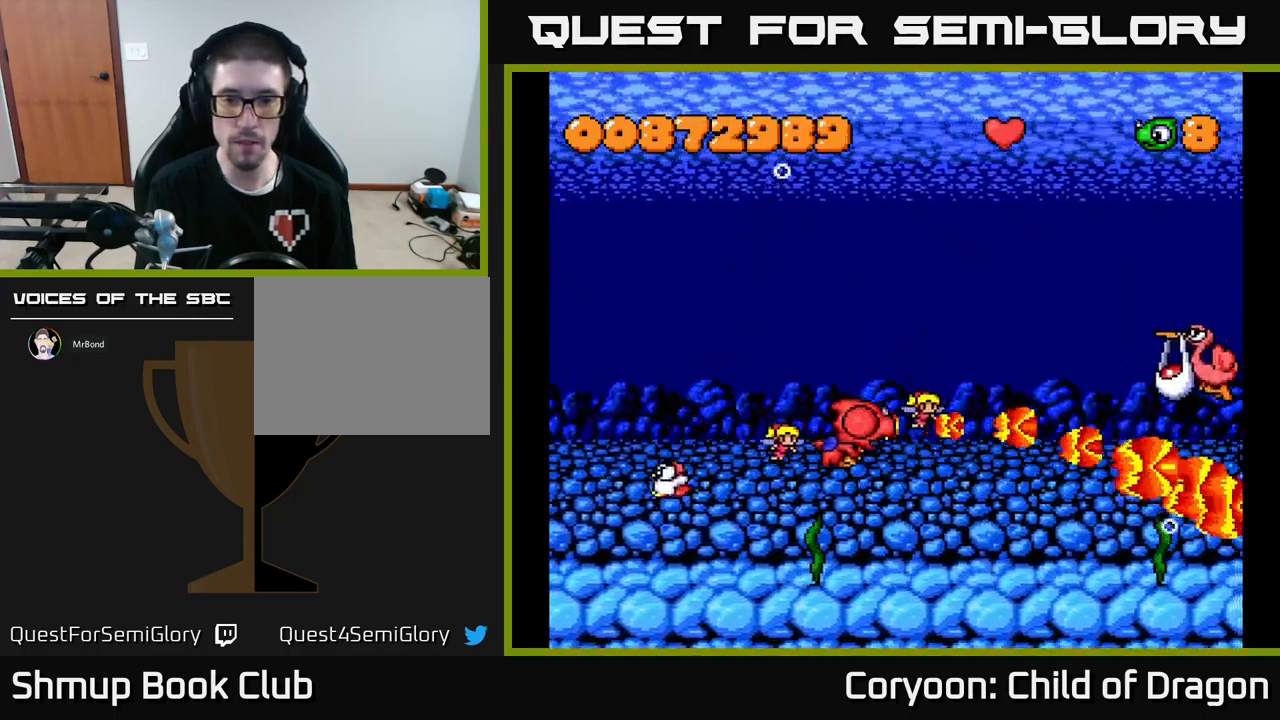
{"buttons": ["X"], "events": [[134, "DPAD_DOWN", "up"], [500, "DPAD_LEFT", "up"]]}
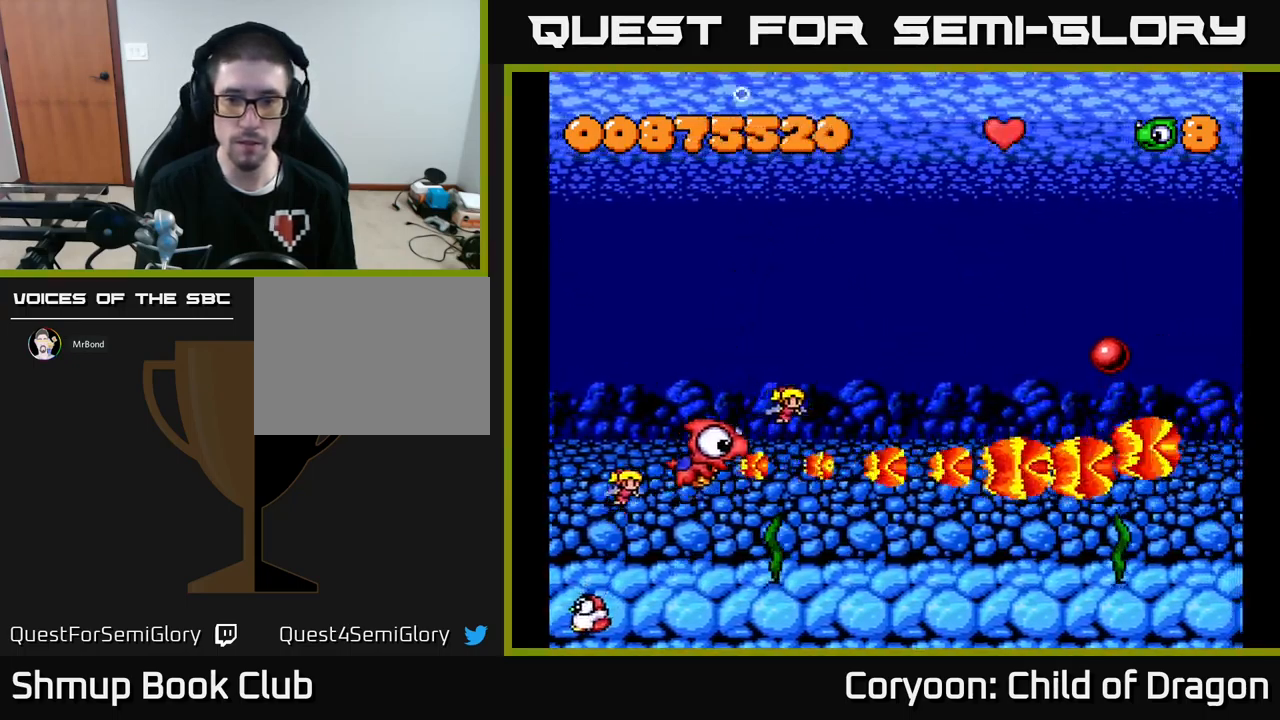
{"buttons": ["X", "DPAD_UP", "DPAD_RIGHT"], "events": [[17, "DPAD_RIGHT", "down"], [17, "DPAD_UP", "down"], [117, "DPAD_UP", "up"], [484, "DPAD_UP", "down"]]}
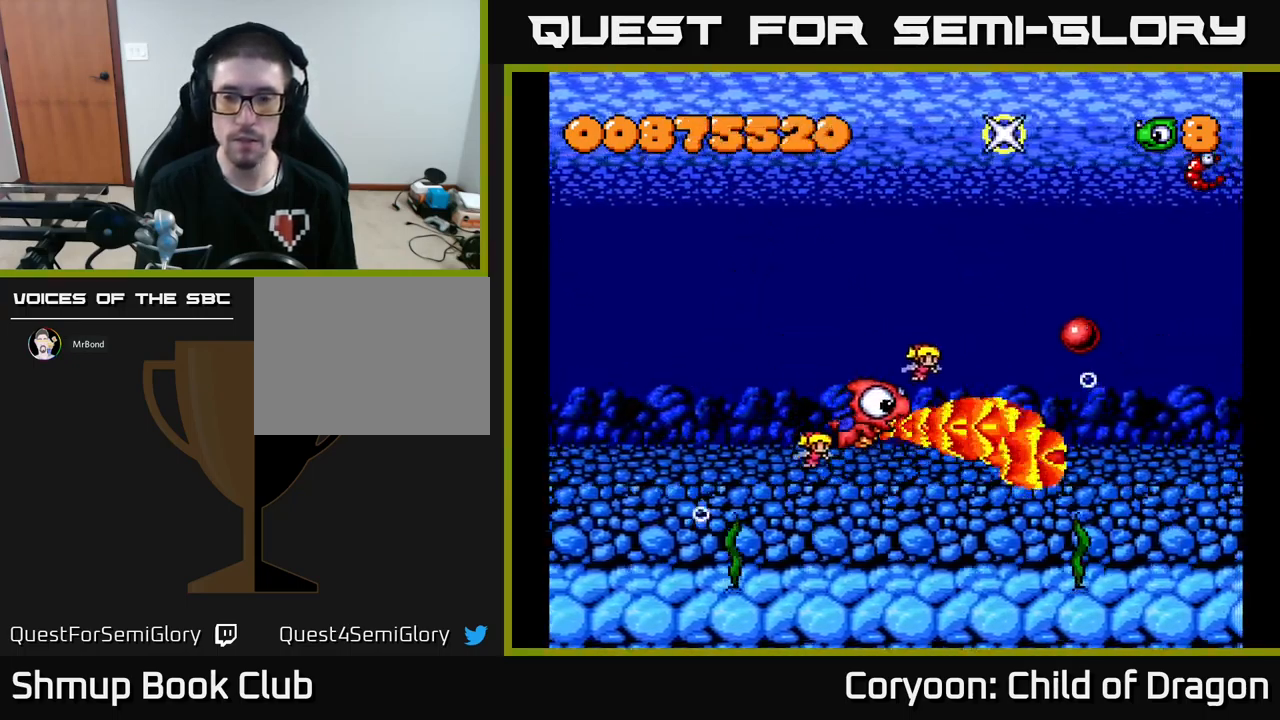
{"buttons": ["X", "DPAD_UP", "DPAD_LEFT"], "events": [[284, "DPAD_RIGHT", "up"], [434, "DPAD_LEFT", "down"]]}
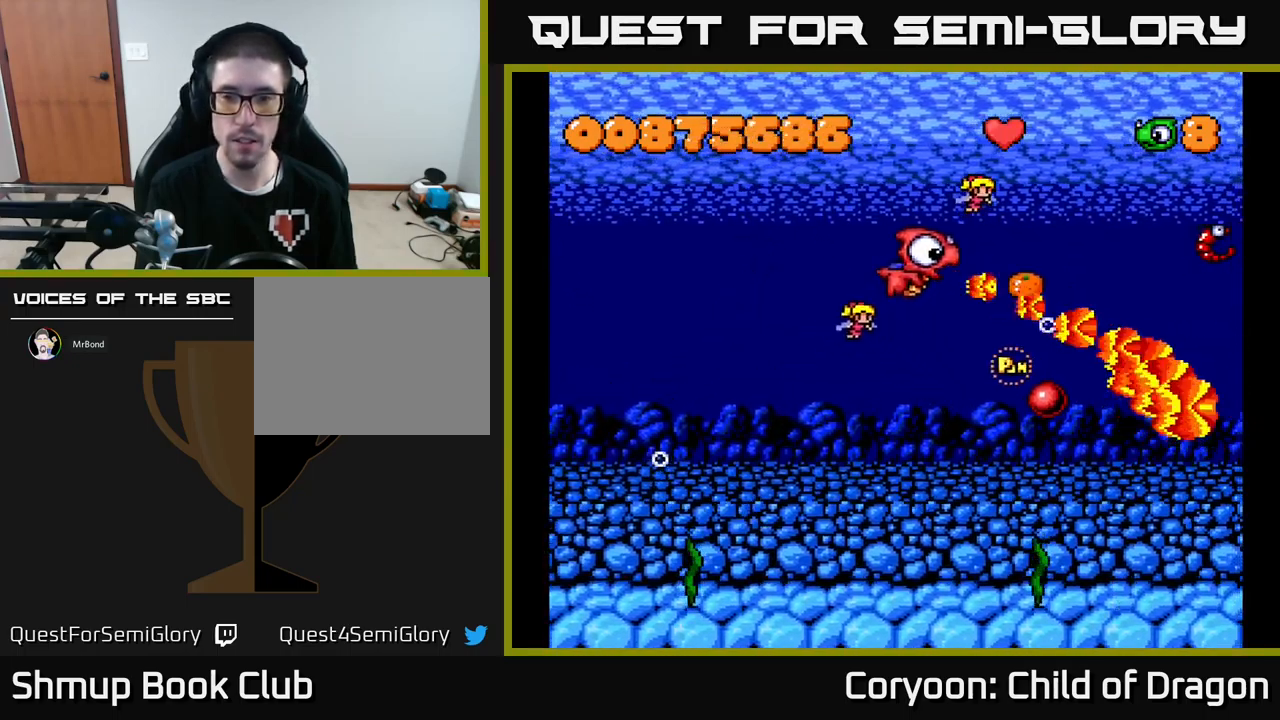
{"buttons": ["X", "DPAD_DOWN", "DPAD_RIGHT"], "events": [[50, "DPAD_UP", "up"], [117, "DPAD_LEFT", "up"], [200, "DPAD_RIGHT", "down"], [217, "DPAD_RIGHT", "up"], [250, "DPAD_LEFT", "down"], [400, "DPAD_DOWN", "down"], [434, "DPAD_LEFT", "up"], [500, "DPAD_RIGHT", "down"]]}
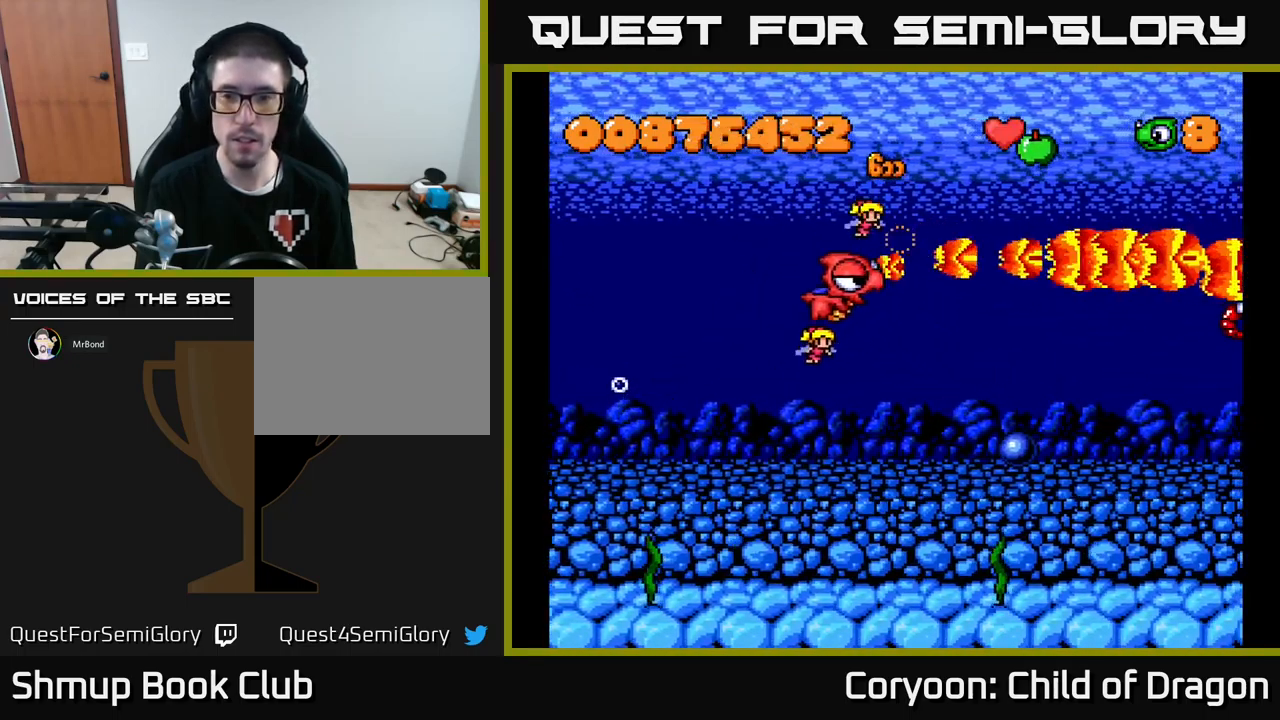
{"buttons": ["X", "DPAD_LEFT"], "events": [[34, "DPAD_DOWN", "up"], [234, "DPAD_RIGHT", "up"], [250, "DPAD_UP", "down"], [350, "DPAD_LEFT", "down"], [434, "DPAD_UP", "up"]]}
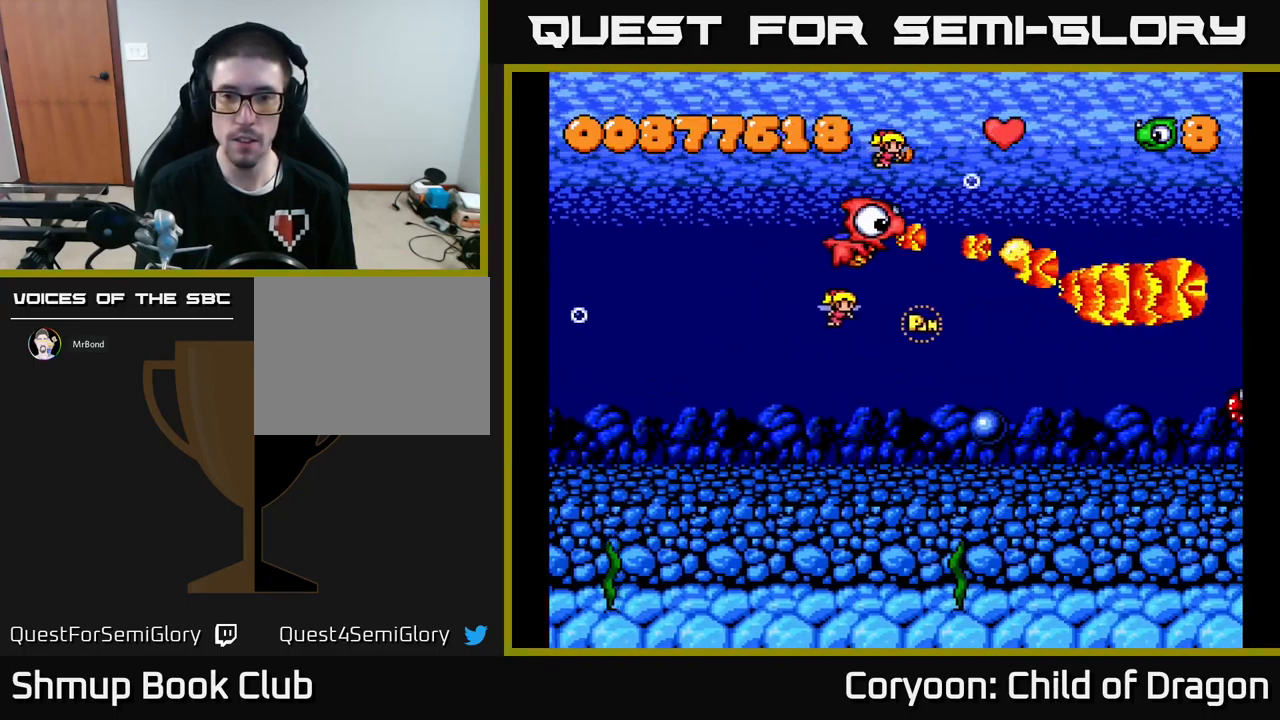
{"buttons": ["X", "DPAD_DOWN", "DPAD_RIGHT"], "events": [[17, "DPAD_LEFT", "up"], [34, "DPAD_RIGHT", "down"], [67, "DPAD_DOWN", "down"], [117, "DPAD_RIGHT", "up"], [200, "DPAD_RIGHT", "down"], [434, "DPAD_RIGHT", "up"], [484, "DPAD_RIGHT", "down"]]}
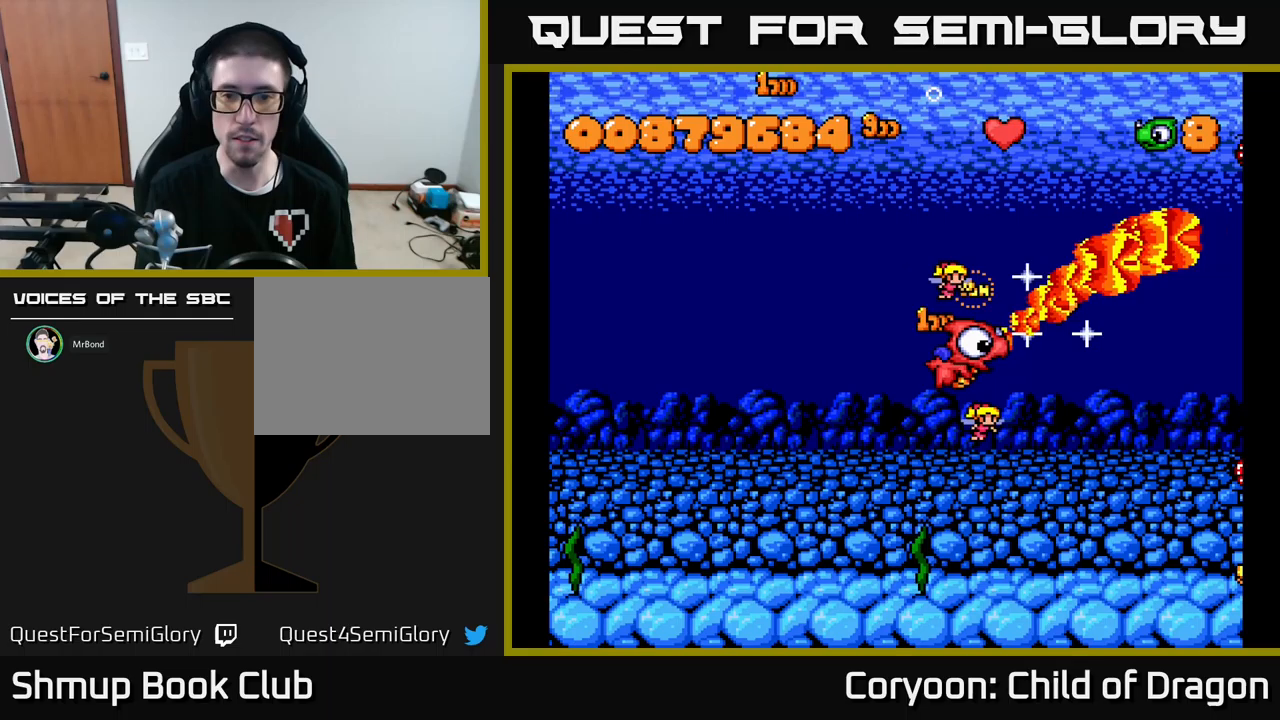
{"buttons": ["X", "DPAD_UP", "DPAD_LEFT"]}
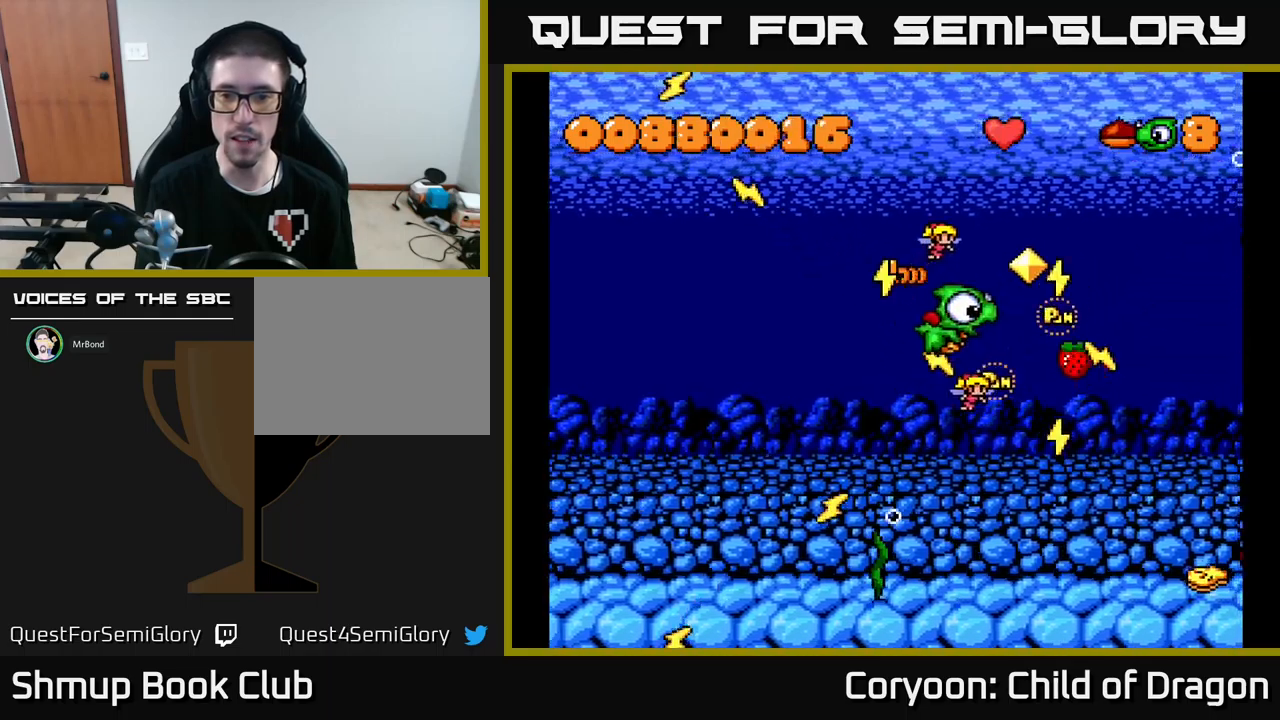
{"buttons": ["X", "DPAD_LEFT"], "events": [[17, "DPAD_UP", "up"], [150, "DPAD_DOWN", "down"], [200, "DPAD_LEFT", "up"], [350, "DPAD_LEFT", "down"], [400, "DPAD_DOWN", "up"]]}
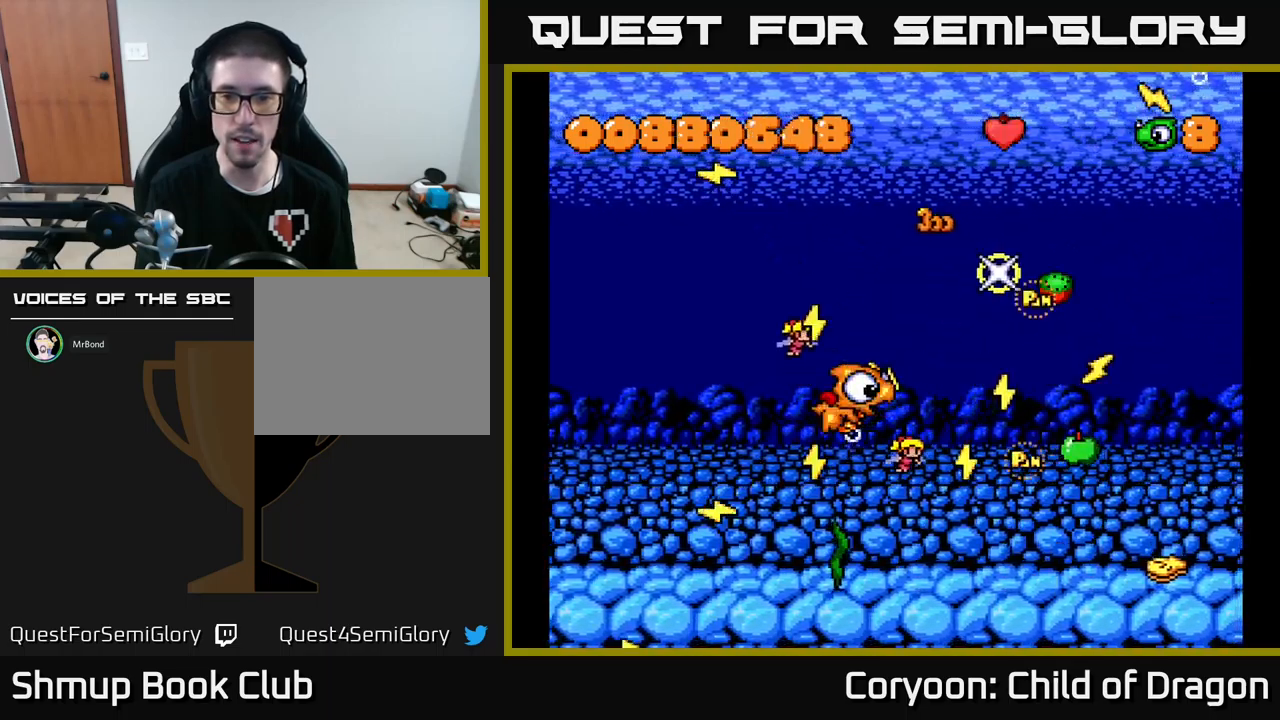
{"buttons": ["X", "DPAD_DOWN"]}
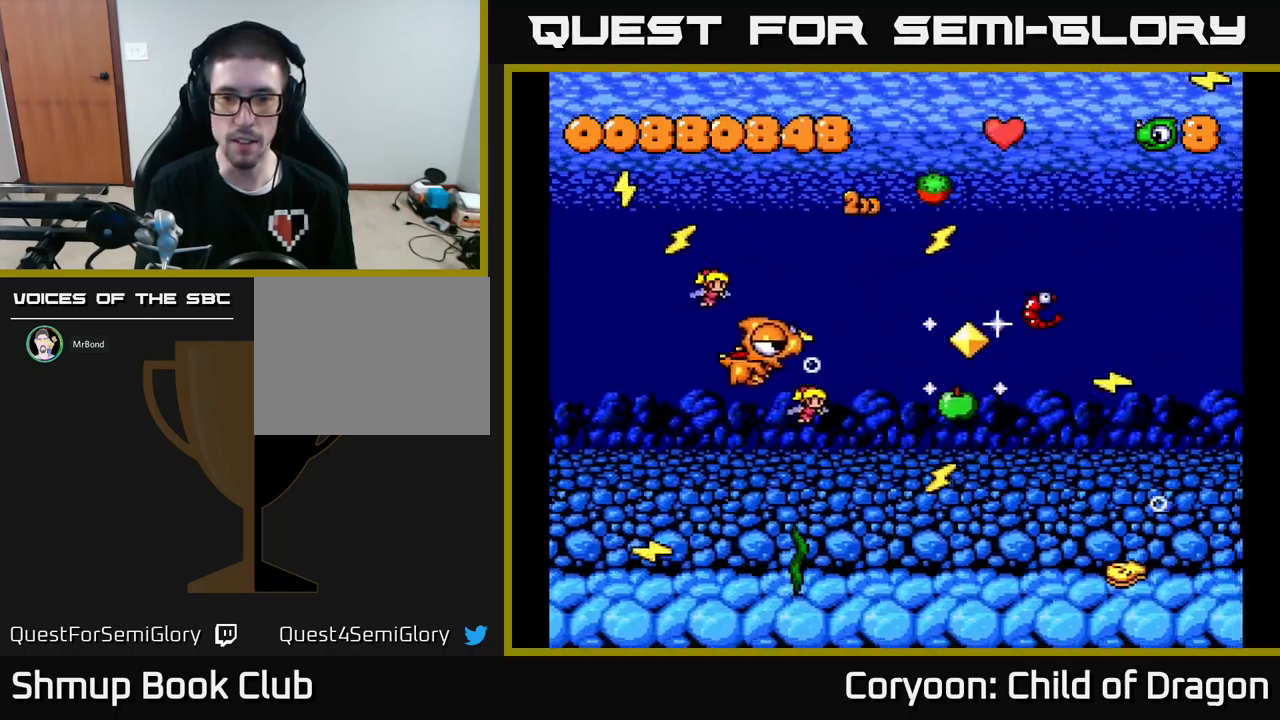
{"buttons": ["X", "DPAD_UP", "DPAD_LEFT"], "events": [[33, "DPAD_RIGHT", "down"], [400, "DPAD_RIGHT", "up"], [433, "DPAD_DOWN", "up"], [450, "DPAD_LEFT", "down"], [450, "DPAD_UP", "down"]]}
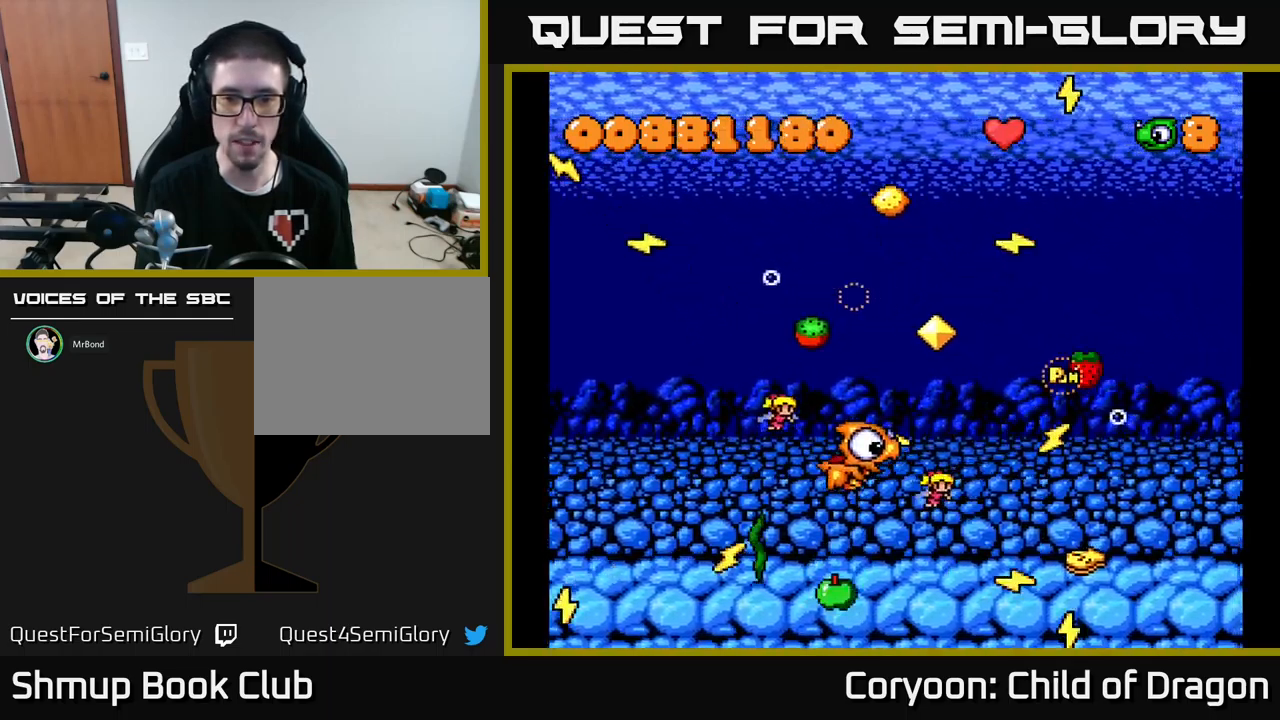
{"buttons": ["X", "DPAD_LEFT"], "events": [[117, "DPAD_UP", "up"], [150, "DPAD_LEFT", "up"], [167, "DPAD_DOWN", "down"], [233, "DPAD_RIGHT", "down"], [300, "DPAD_DOWN", "up"], [367, "DPAD_RIGHT", "up"], [367, "DPAD_UP", "down"], [450, "DPAD_LEFT", "down"], [450, "DPAD_UP", "up"]]}
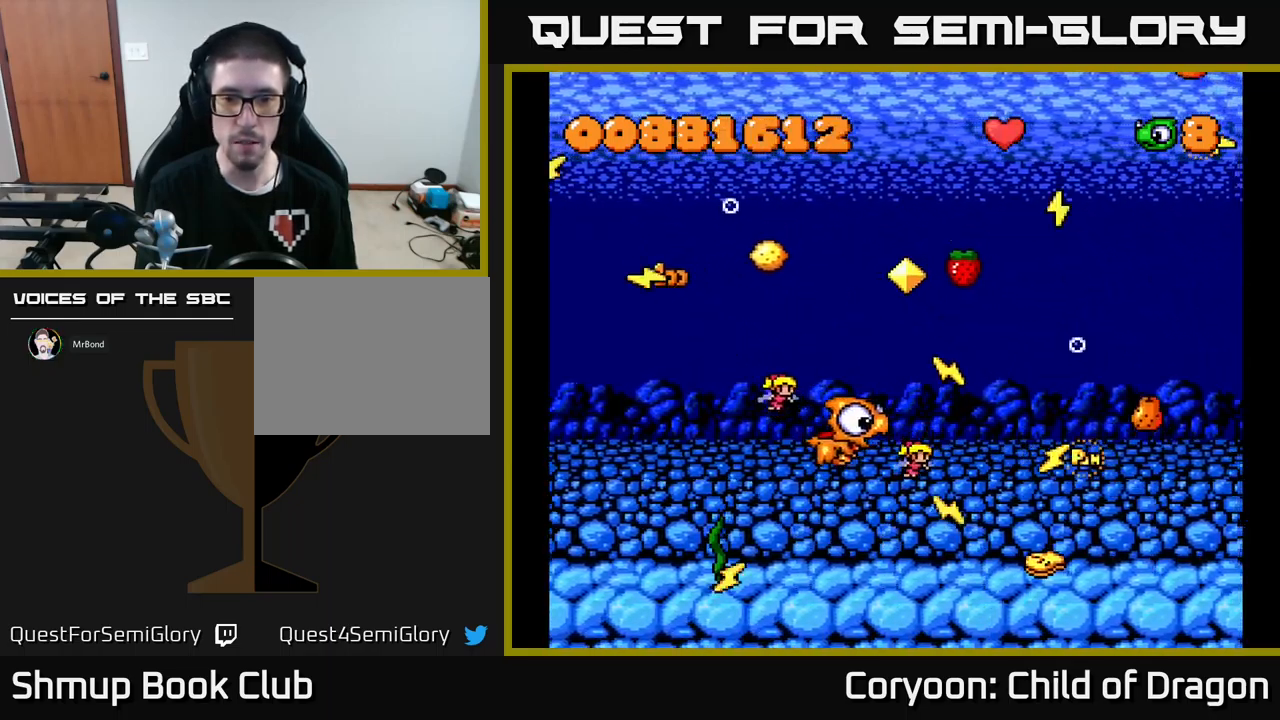
{"buttons": ["X"], "events": [[83, "DPAD_LEFT", "up"], [367, "DPAD_DOWN", "down"], [433, "DPAD_DOWN", "up"]]}
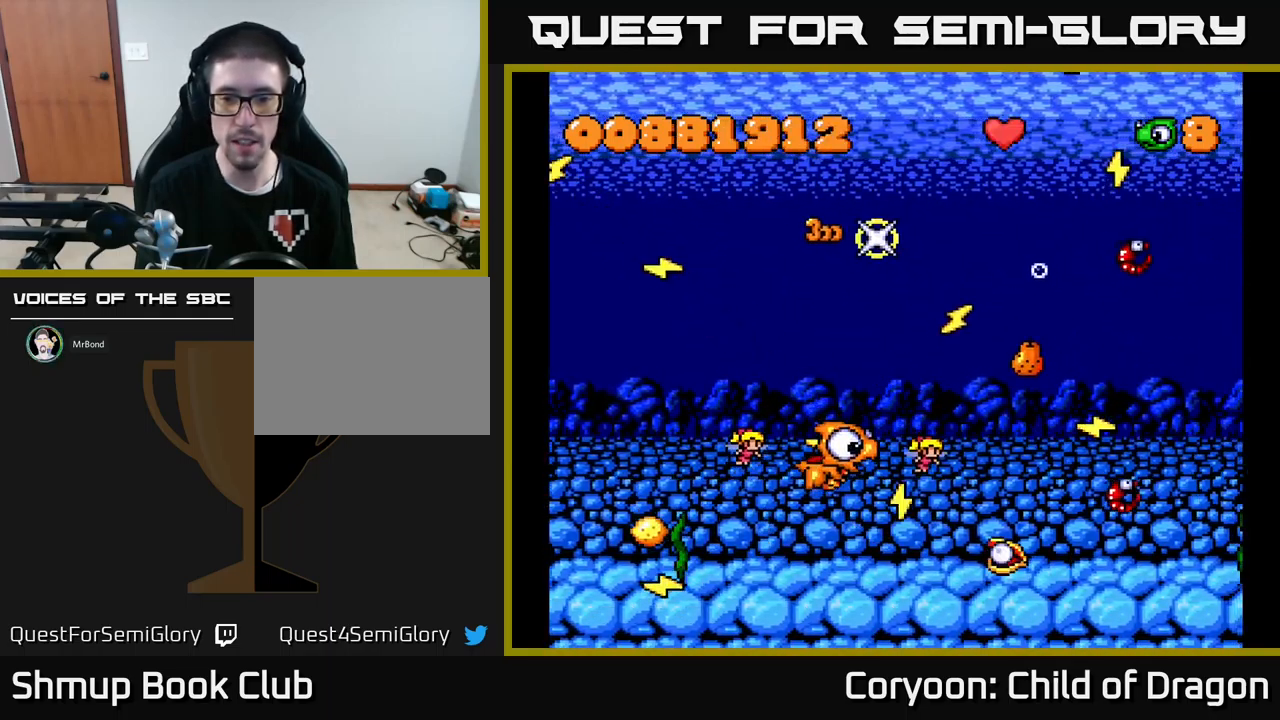
{"buttons": ["X", "DPAD_LEFT"], "events": [[500, "DPAD_LEFT", "down"]]}
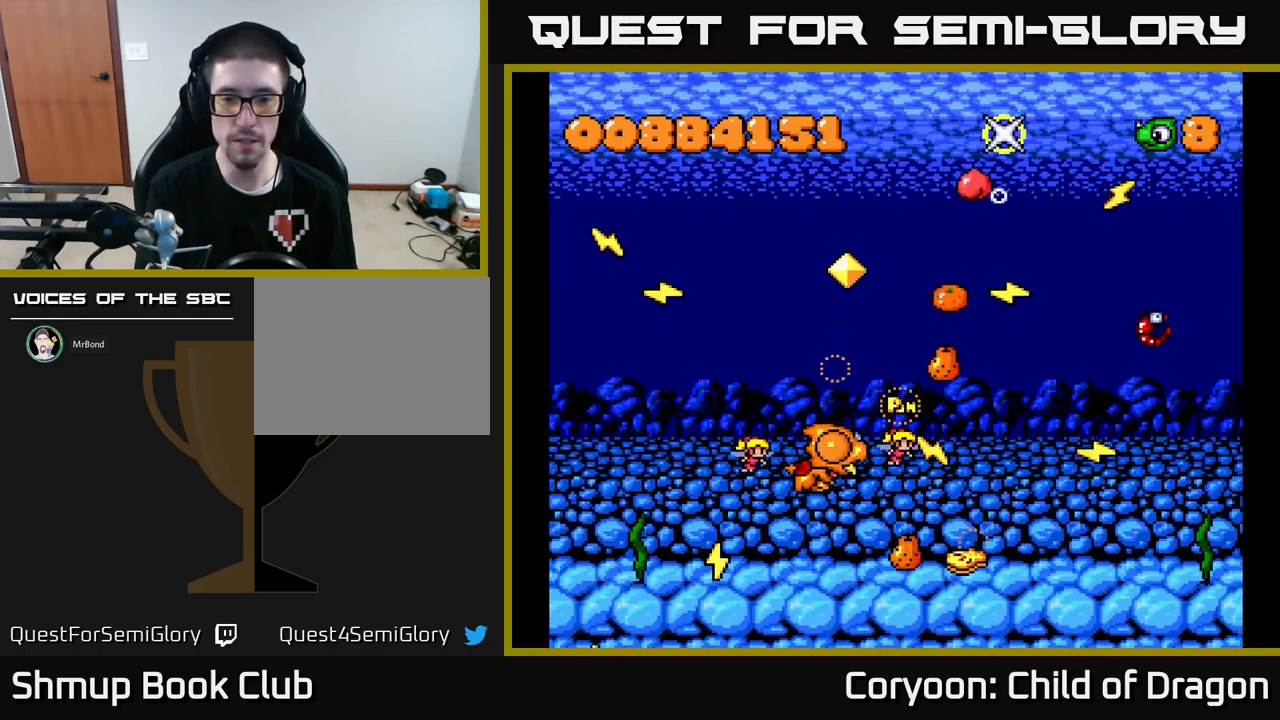
{"buttons": ["X", "DPAD_DOWN"], "events": [[100, "DPAD_DOWN", "down"], [100, "DPAD_LEFT", "up"], [133, "DPAD_RIGHT", "down"], [233, "DPAD_RIGHT", "up"], [283, "DPAD_DOWN", "up"], [450, "DPAD_DOWN", "down"]]}
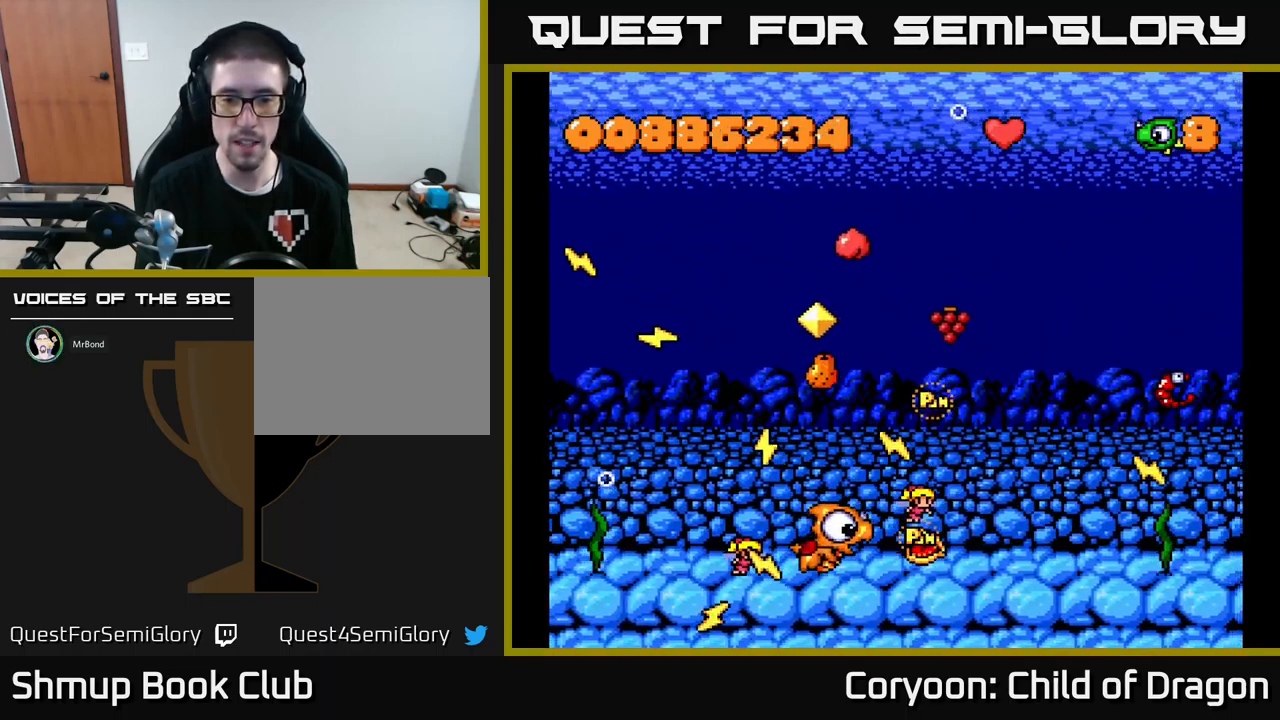
{"buttons": ["X", "DPAD_LEFT"], "events": [[67, "DPAD_DOWN", "up"], [133, "DPAD_LEFT", "down"], [283, "DPAD_LEFT", "up"], [433, "DPAD_LEFT", "down"]]}
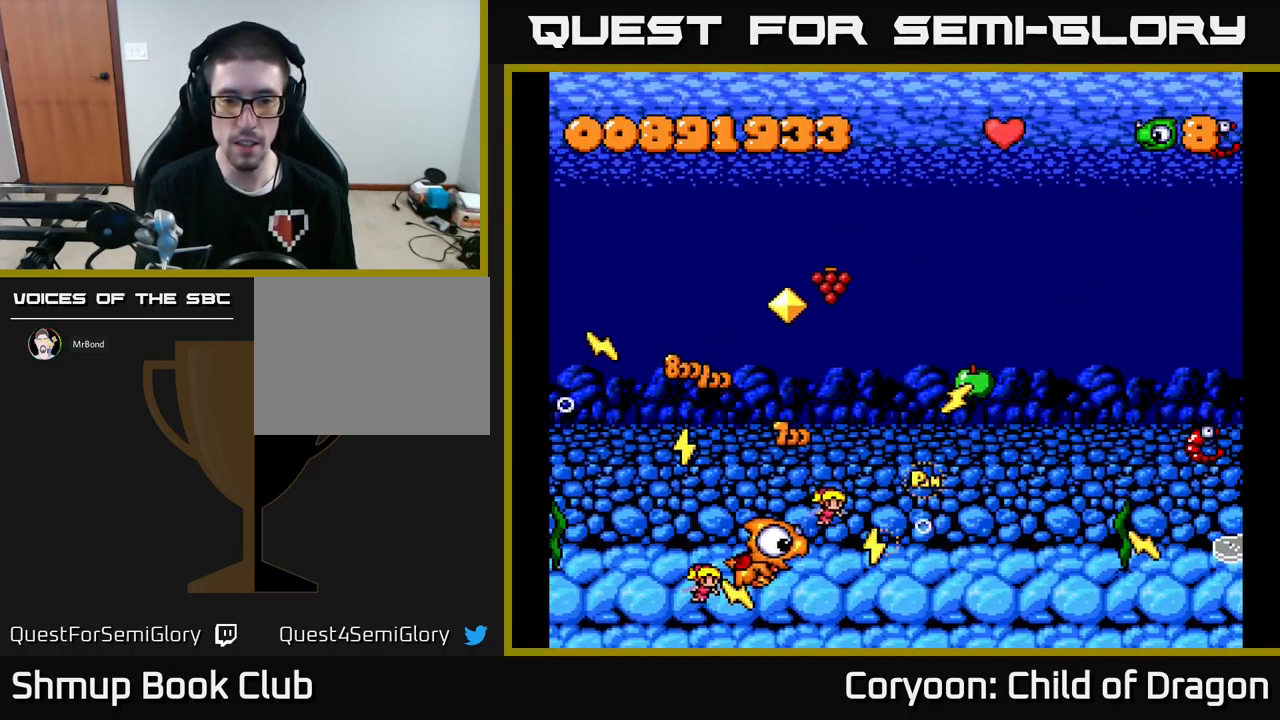
{"buttons": ["X", "DPAD_UP", "DPAD_RIGHT"], "events": [[67, "DPAD_LEFT", "up"], [333, "DPAD_UP", "down"], [483, "DPAD_RIGHT", "down"]]}
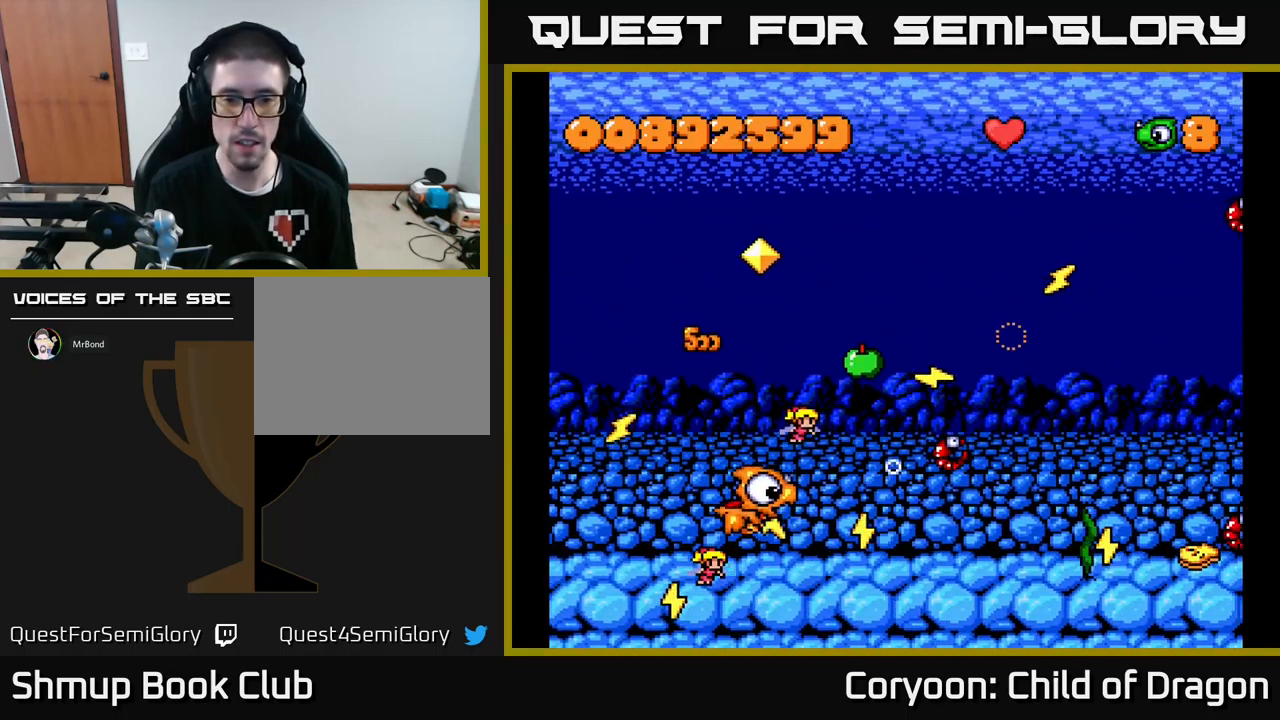
{"buttons": ["X", "DPAD_RIGHT"], "events": [[50, "DPAD_UP", "up"], [84, "DPAD_UP", "down"], [134, "DPAD_RIGHT", "up"], [184, "DPAD_UP", "up"], [267, "DPAD_LEFT", "down"], [367, "DPAD_LEFT", "up"], [384, "DPAD_DOWN", "down"], [417, "DPAD_RIGHT", "down"], [450, "DPAD_DOWN", "up"]]}